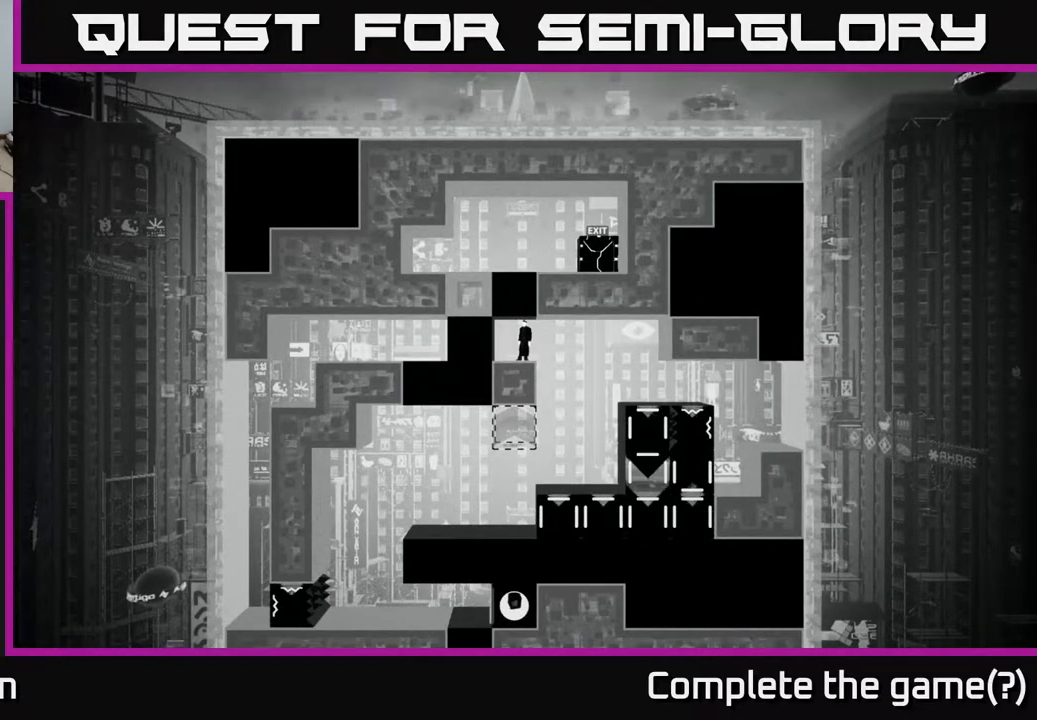
Gameplay with a controller (Xbox layout); each line is a JSON object with the inputs held at the frame after it. "events" lists button and stick changes between this image and that frame as [ms after this image, input, new state], when the widget could be followed in between.
{"buttons": ["A"], "left_stick": "center", "right_stick": "center", "events": [[483, "A", "down"]]}
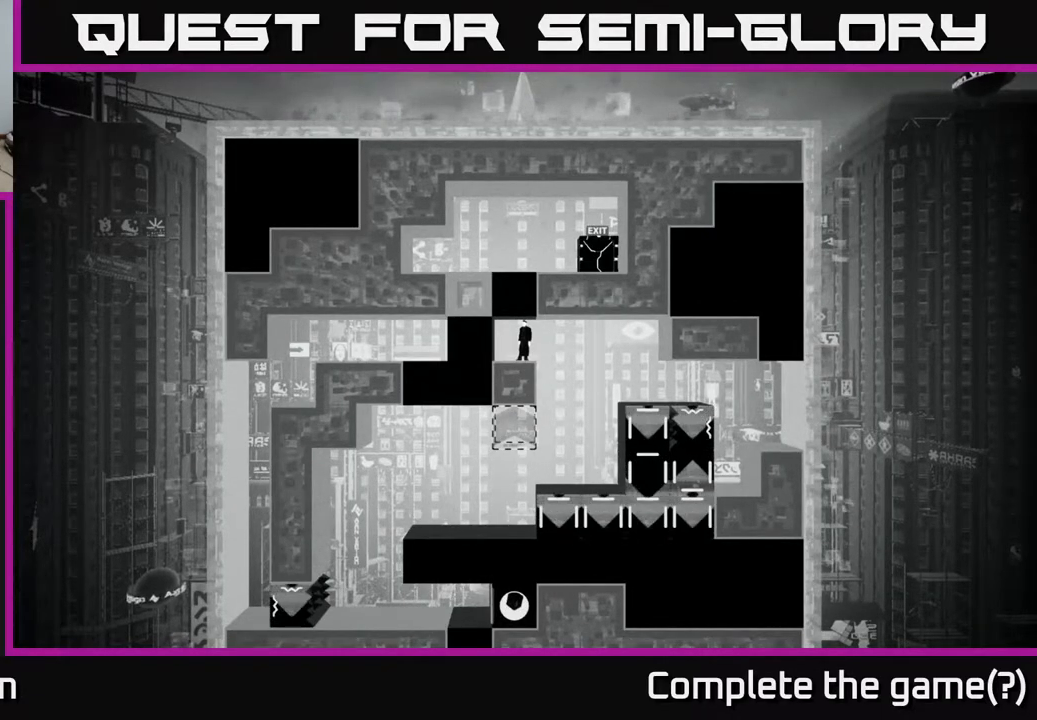
{"buttons": [], "left_stick": "center", "right_stick": "center", "events": [[133, "A", "up"]]}
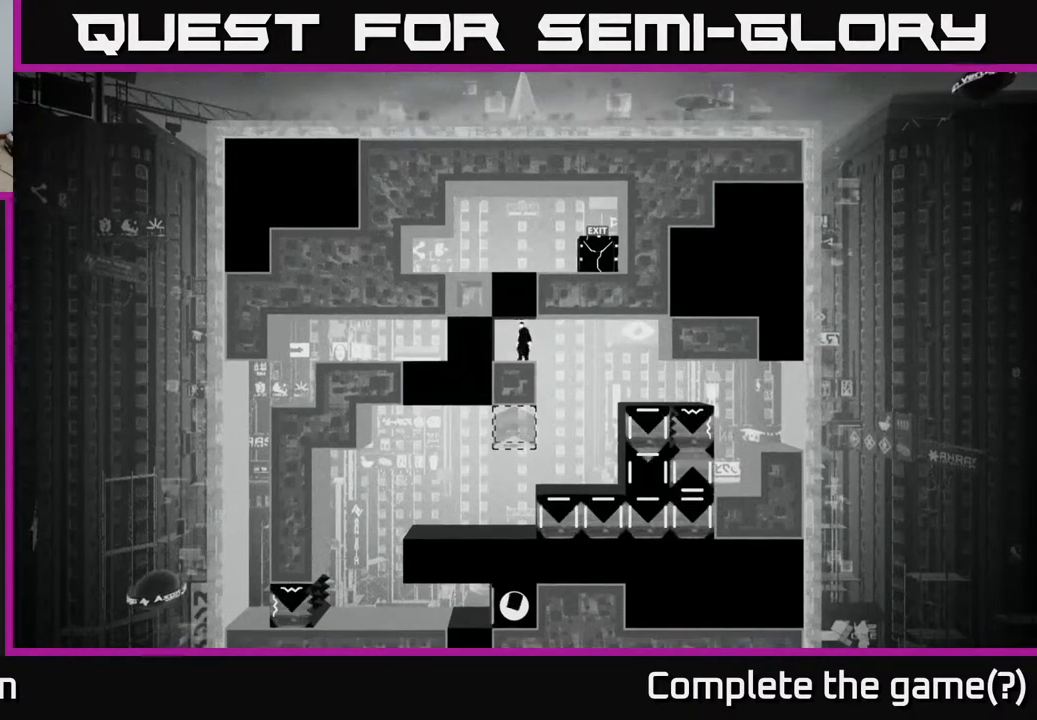
{"buttons": [], "left_stick": "center", "right_stick": "center", "events": [[333, "left_stick", "left"], [433, "left_stick", "center"]]}
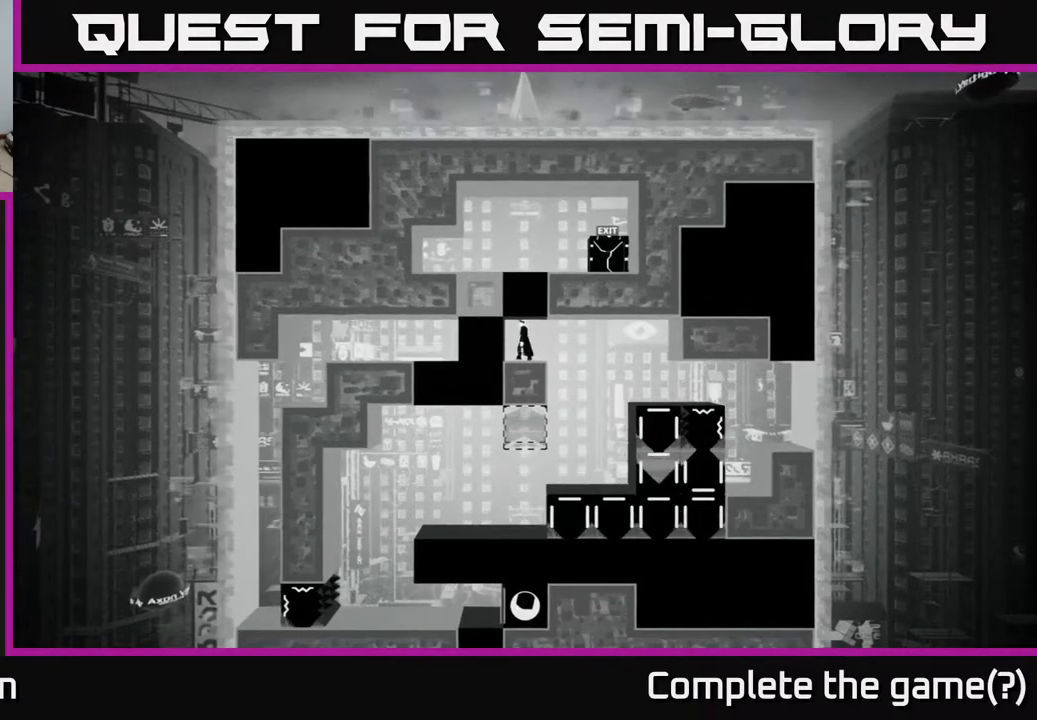
{"buttons": ["A"], "left_stick": "center", "right_stick": "center", "events": [[17, "left_stick", "right"], [133, "left_stick", "center"], [417, "A", "down"]]}
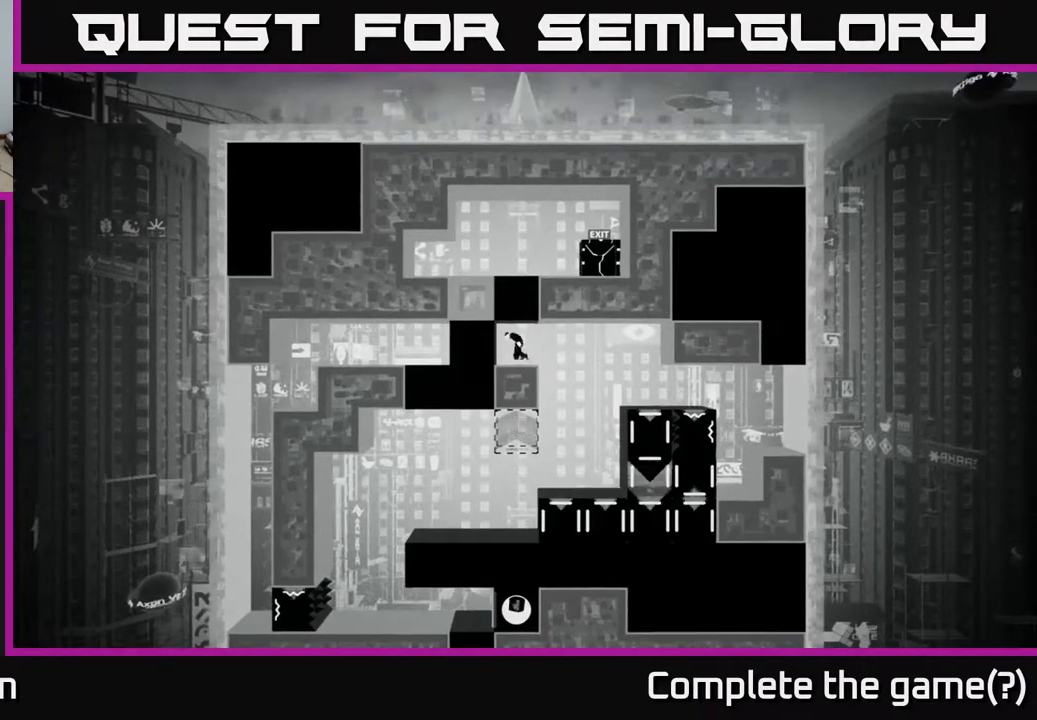
{"buttons": ["A"], "left_stick": "center", "right_stick": "center", "events": [[67, "A", "up"], [200, "A", "down"], [350, "A", "up"], [500, "A", "down"]]}
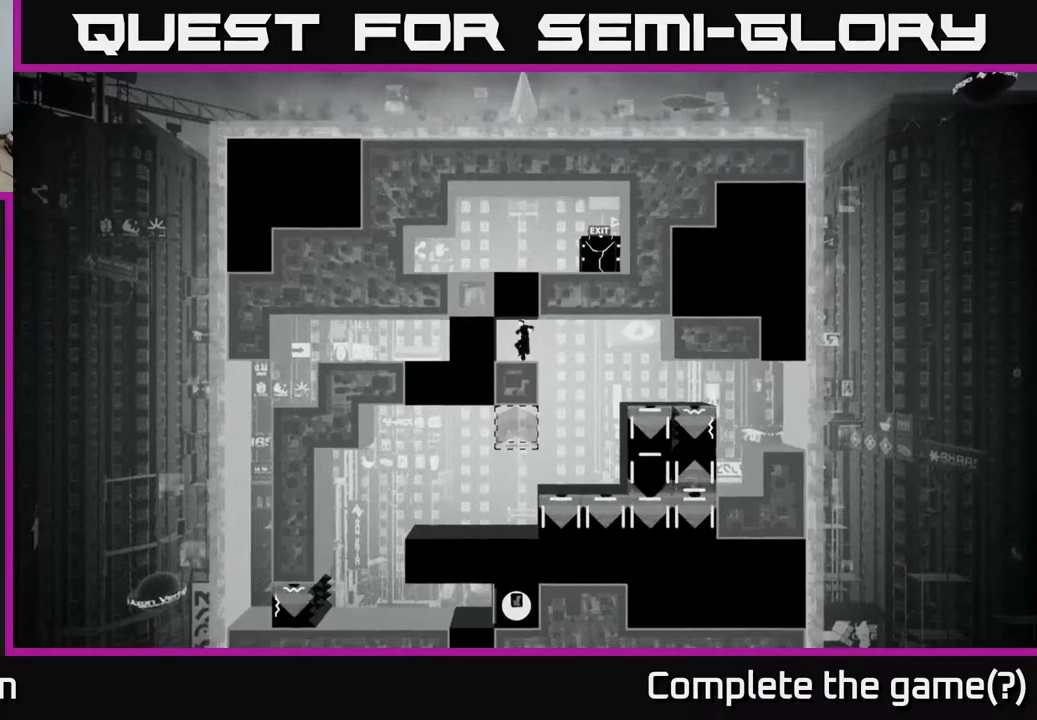
{"buttons": [], "left_stick": "center", "right_stick": "center", "events": [[150, "A", "up"], [300, "A", "down"], [450, "A", "up"]]}
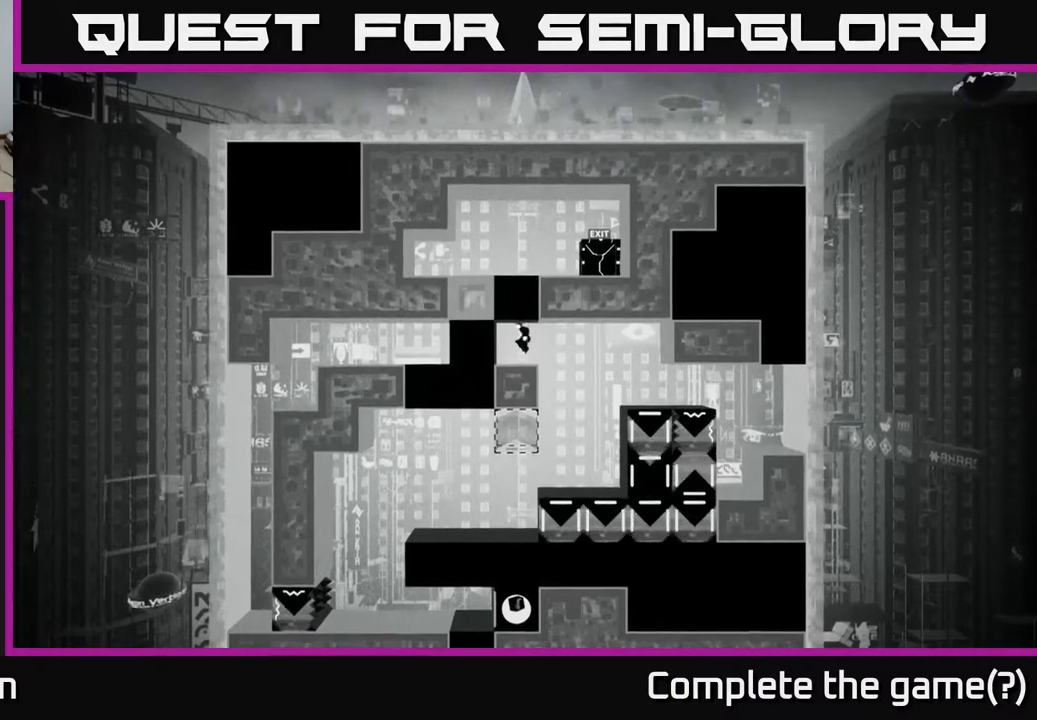
{"buttons": [], "left_stick": "center", "right_stick": "center", "events": [[67, "A", "down"], [200, "A", "up"], [350, "A", "down"], [500, "A", "up"]]}
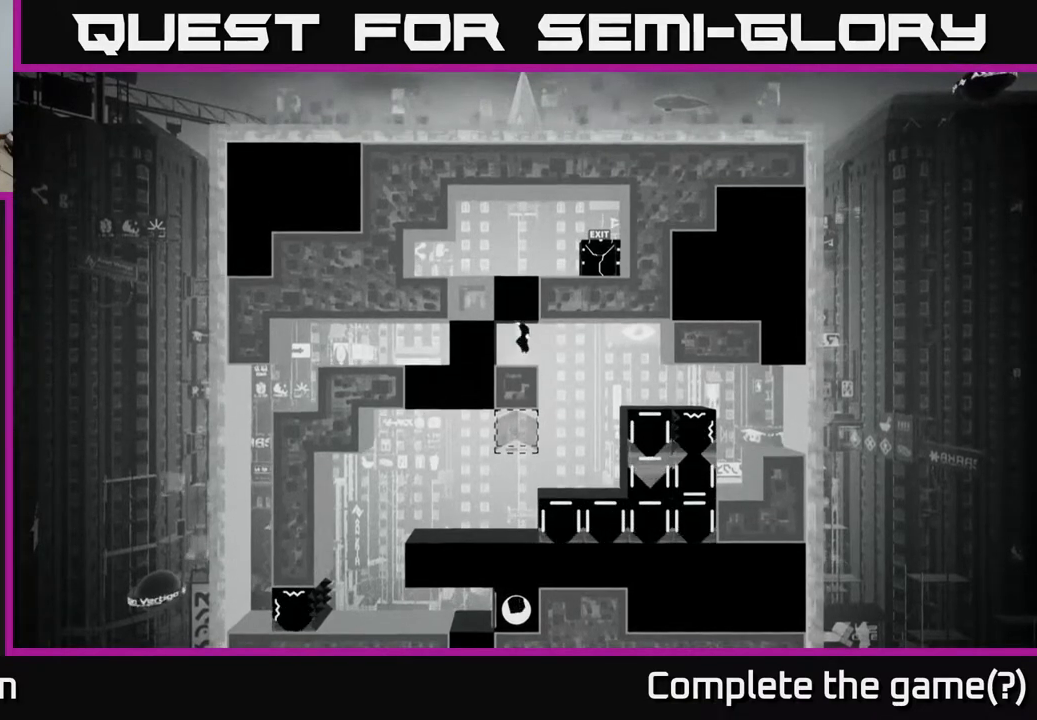
{"buttons": [], "left_stick": "center", "right_stick": "center", "events": [[233, "A", "down"], [250, "A", "up"], [283, "A", "down"], [300, "A", "up"]]}